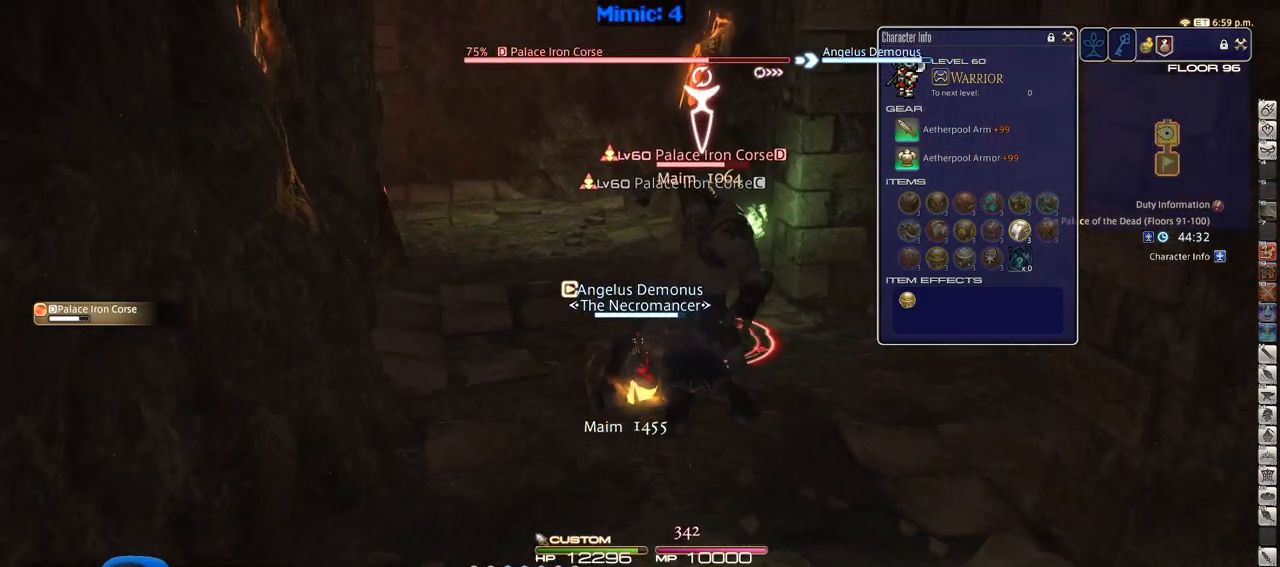
Gameplay with keyboard; each line is a JSON object with the keys held at the frame after it. "events" lists presses ("down") and releases ("up") of ".", "/", "0", "1", "2", "3", "4", "5", "6", "7", "8", "9", "a", "alt_l", "alt_r", "b", "backslash", "backspace", "c", "caps_lock", "comma", "ctrl_l", "ctrl_r", "d", "down", "e", "equals", "escape", "f", "f1", "f10", "f11", "f12", "f2", "f3", "f4", "f5", "f6", "f7", "f8", "f9", "g", "h", "i", "j", "k", "l", "lbracket", "left", "m", "minus", "n", "o", "p", "q", "quote", "r", "rbracket", "return", "right", "s", "semicolon", "shift_l", "shift_r", "space", "super", "t", "tab", "tilde", "u", "up", "v", "w", "x", "y" and "z" between this image and that frame as [ms after this image, input, new state], when the widget could be followed in between. No other keys are recorded. Mouse input is not recorded.
{"keys": ["3"], "events": [[50, "w", "down"], [150, "w", "up"], [200, "rbracket", "down"], [200, "w", "down"], [284, "rbracket", "up"], [334, "w", "up"], [484, "3", "down"]]}
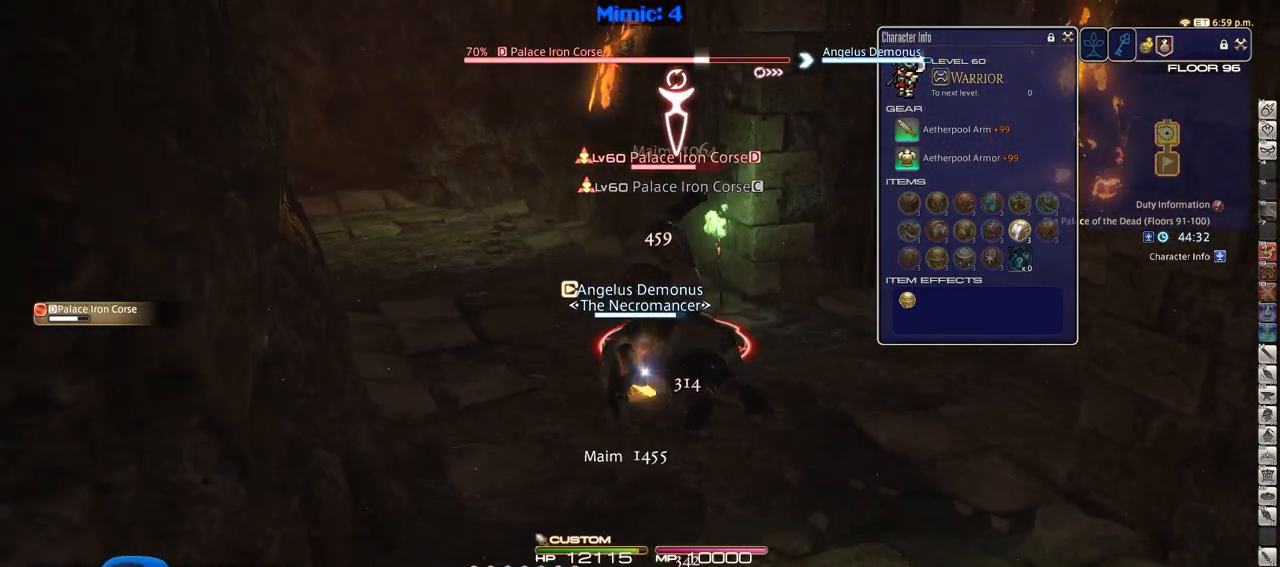
{"keys": ["a", "rbracket", "w"], "events": [[167, "3", "up"], [300, "a", "down"], [350, "w", "down"], [400, "rbracket", "down"]]}
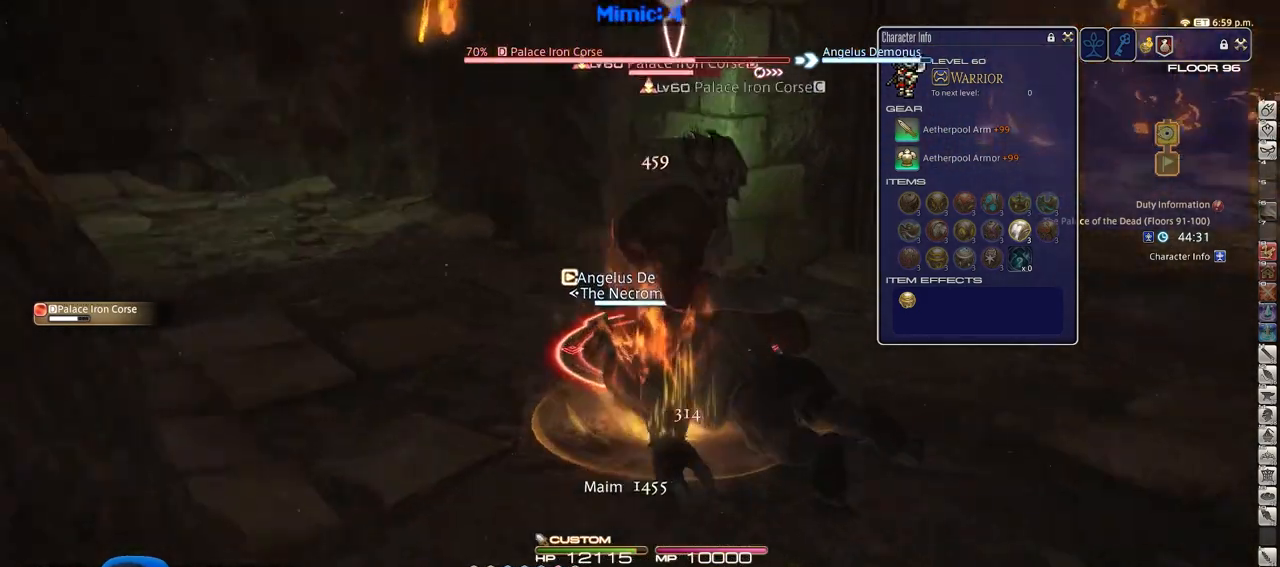
{"keys": ["a", "rbracket", "w"], "events": []}
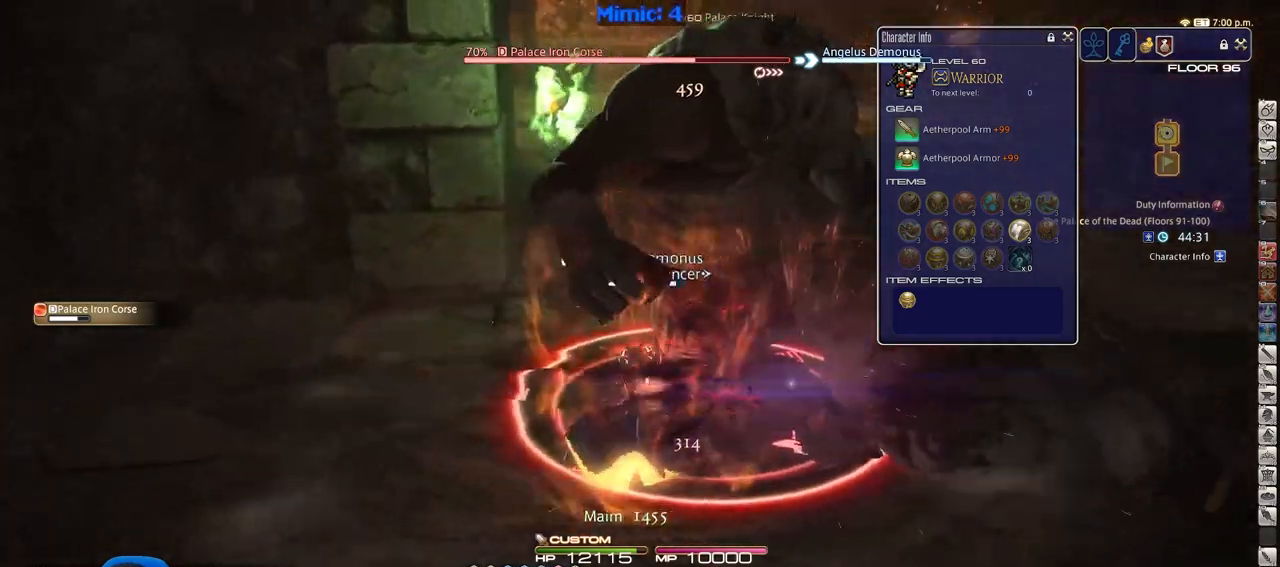
{"keys": ["rbracket", "return", "s"], "events": [[16, "w", "up"], [150, "s", "down"], [283, "a", "up"], [484, "return", "down"]]}
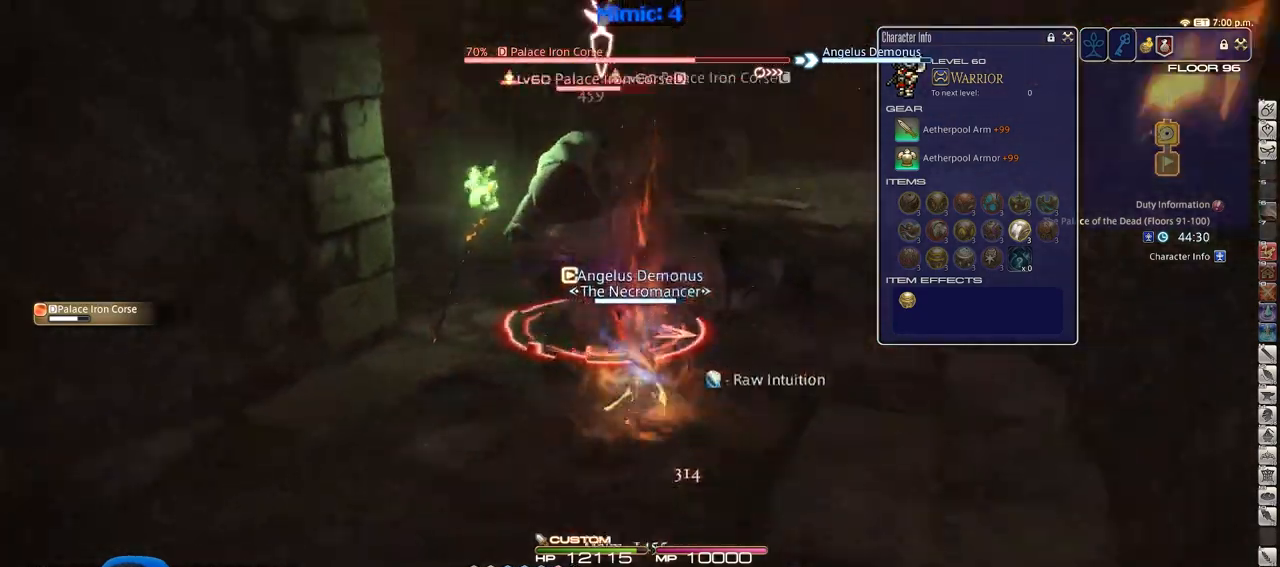
{"keys": ["a"], "events": [[117, "return", "up"], [167, "rbracket", "up"], [301, "a", "down"], [401, "s", "up"]]}
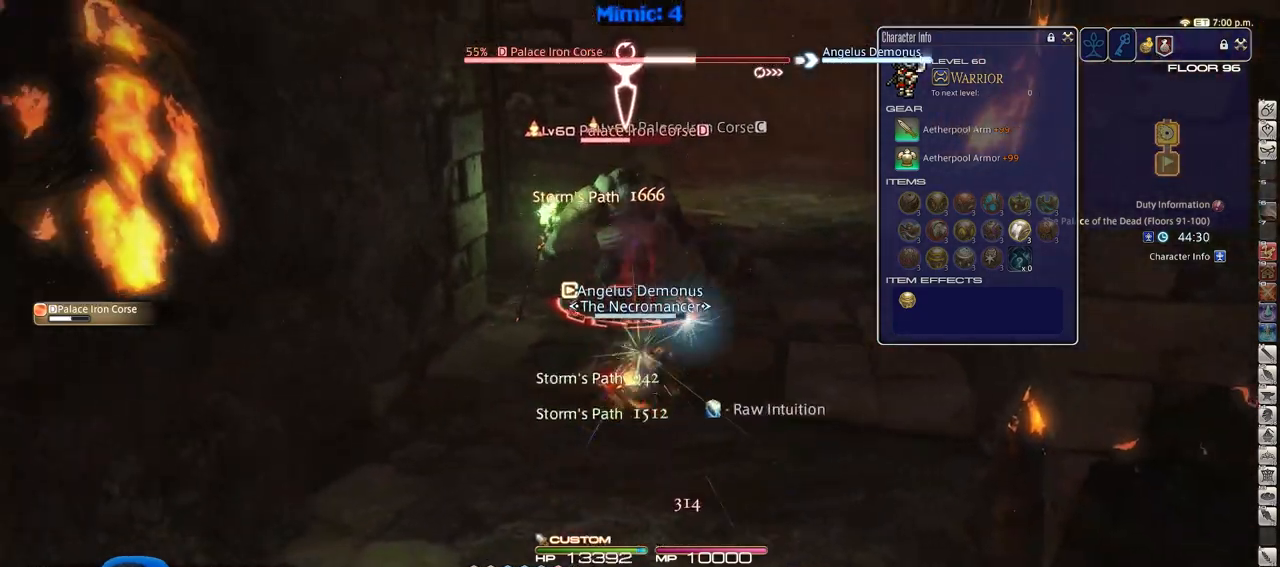
{"keys": ["alt_r", "d", "w"], "events": [[83, "p", "down"], [83, "w", "down"], [233, "d", "down"], [233, "space", "down"], [267, "a", "up"], [317, "p", "up"], [367, "alt_r", "down"], [367, "space", "up"]]}
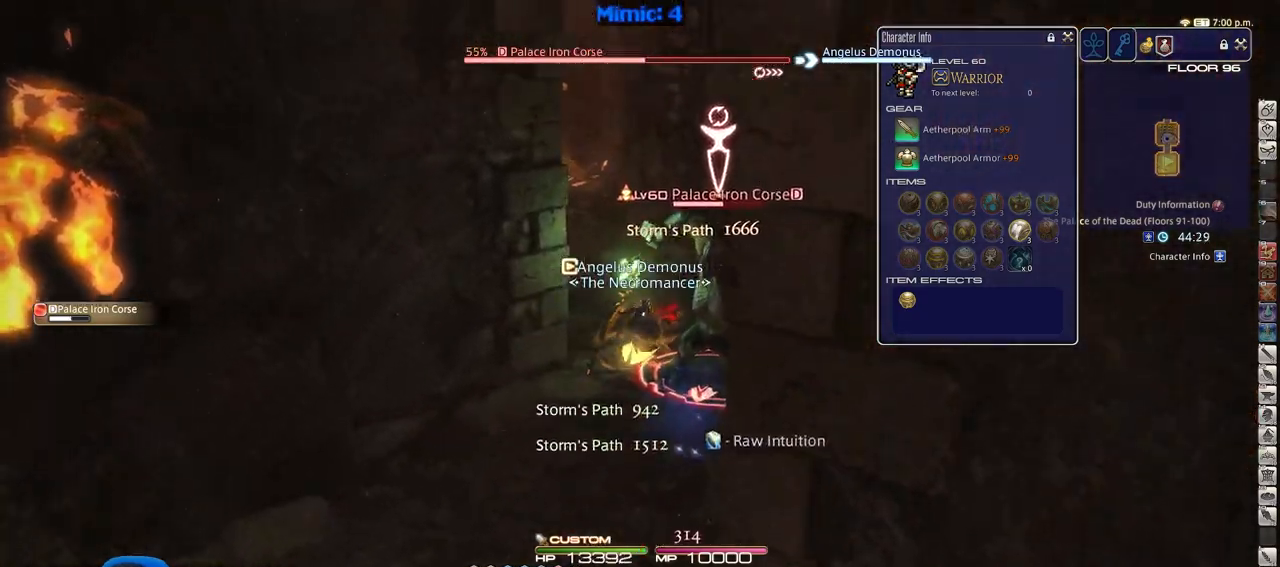
{"keys": ["d", "p", "w"], "events": [[17, "1", "down"], [150, "1", "up"], [150, "d", "up"], [200, "alt_r", "up"], [434, "p", "down"], [484, "d", "down"]]}
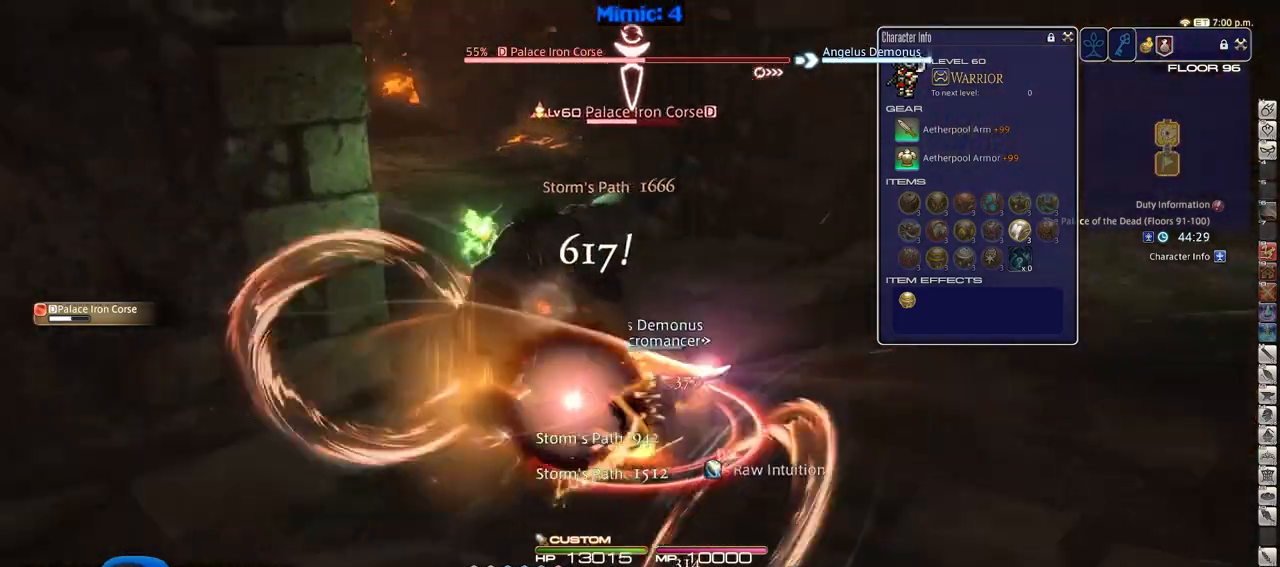
{"keys": ["d", "p"], "events": [[16, "space", "down"], [167, "space", "up"], [450, "w", "up"]]}
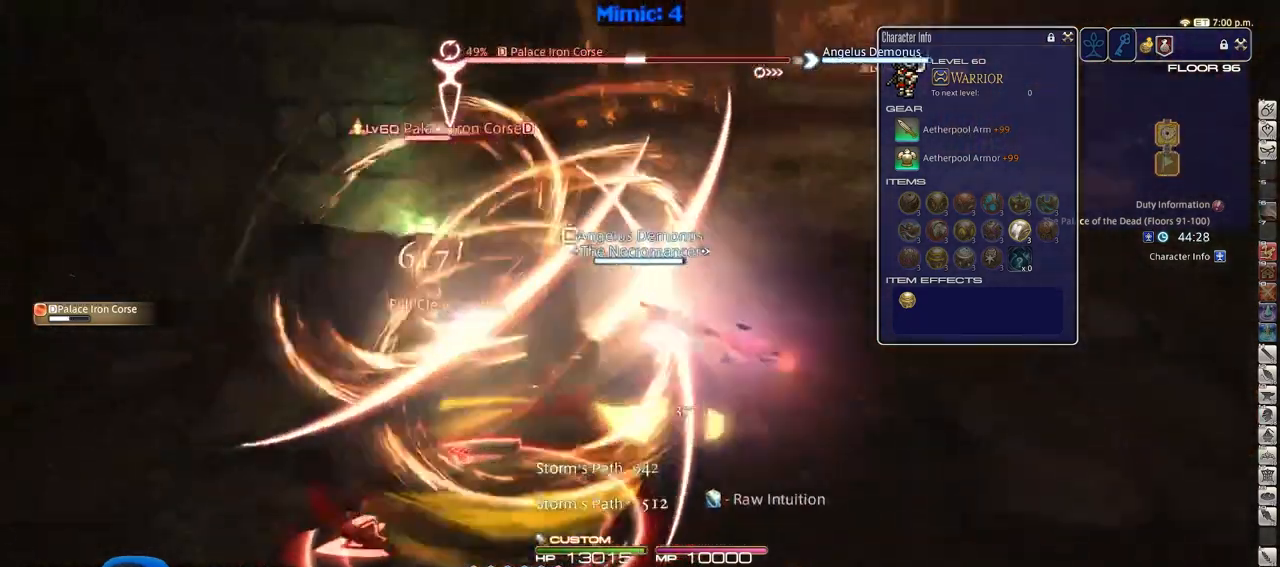
{"keys": ["s"], "events": [[84, "s", "down"], [184, "d", "up"], [417, "p", "up"]]}
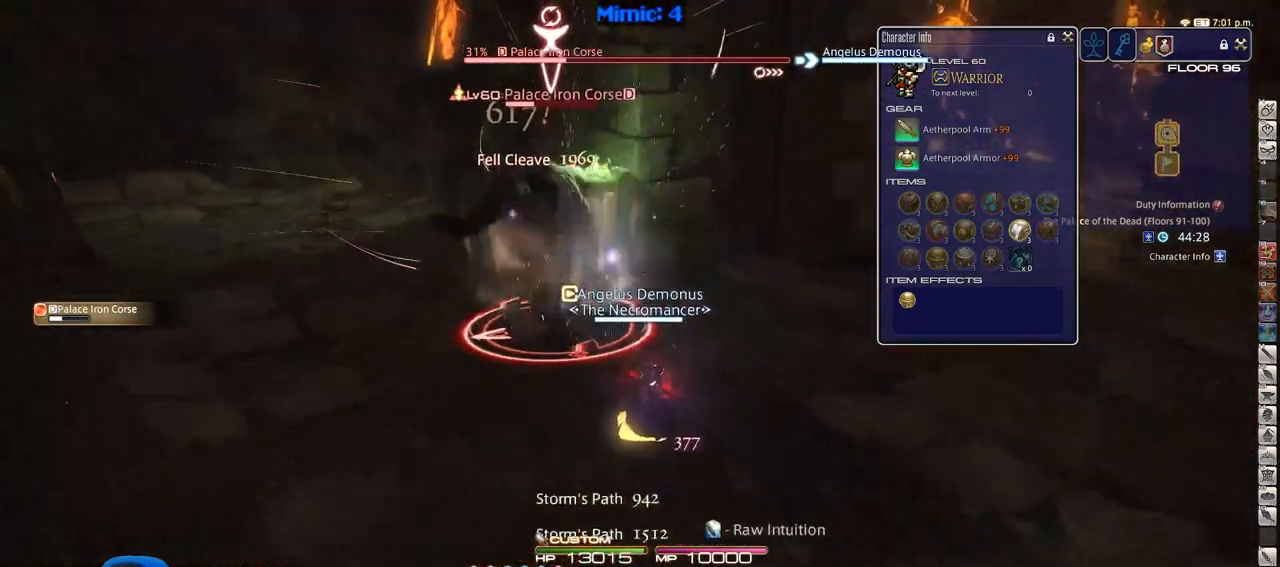
{"keys": ["d", "w"], "events": [[50, "return", "down"], [150, "return", "up"], [250, "a", "down"], [250, "p", "down"], [250, "s", "up"], [383, "w", "down"], [434, "p", "up"], [484, "a", "up"], [484, "d", "down"]]}
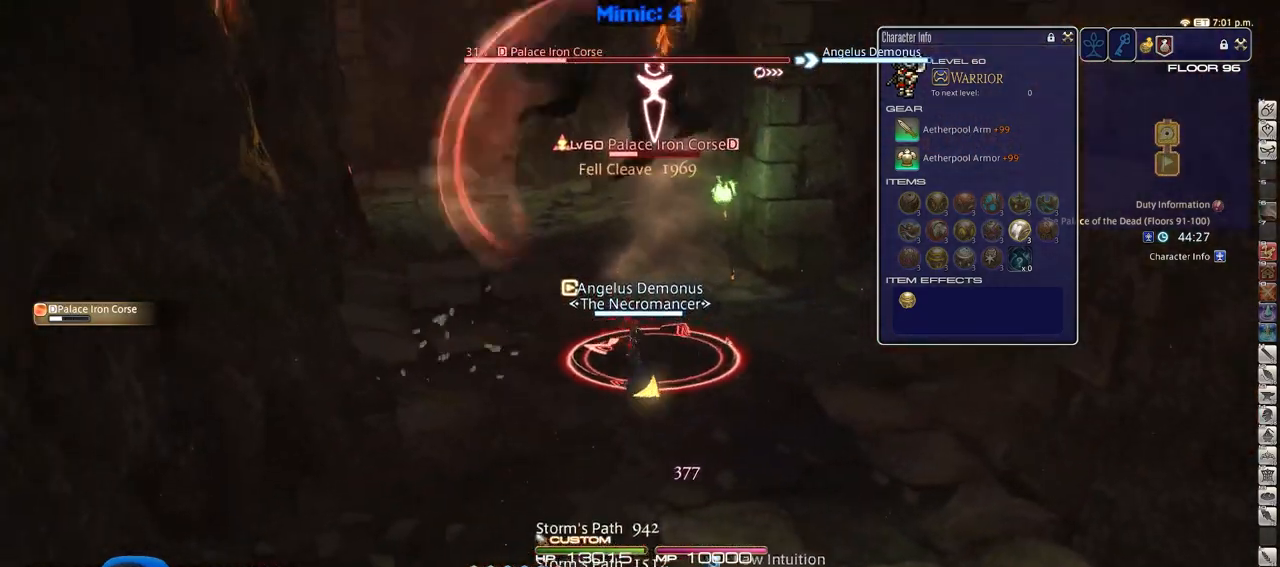
{"keys": ["rbracket", "w"], "events": [[117, "d", "up"], [451, "rbracket", "down"]]}
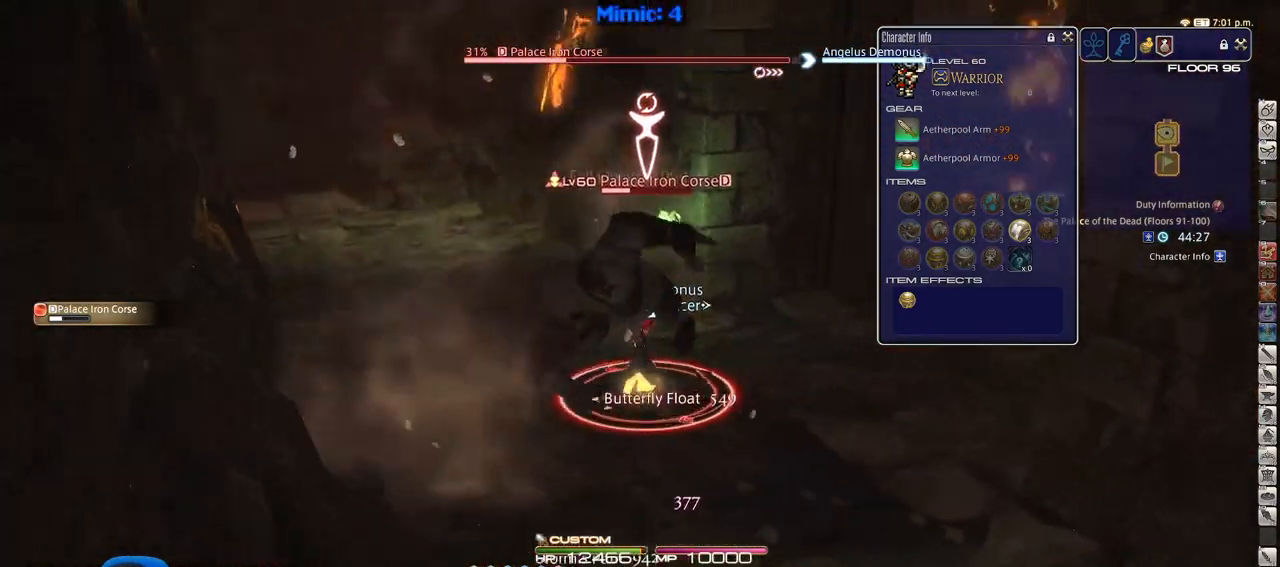
{"keys": ["rbracket"], "events": [[267, "1", "down"], [467, "1", "up"], [467, "w", "up"]]}
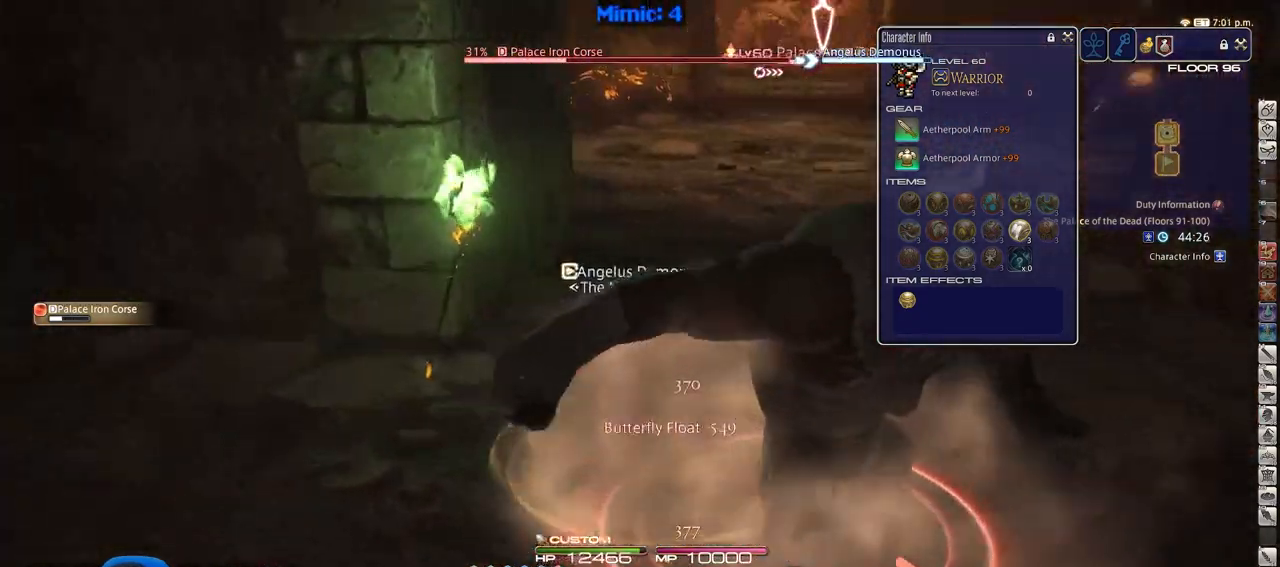
{"keys": ["rbracket", "s"], "events": [[50, "a", "down"], [100, "s", "down"], [200, "a", "up"]]}
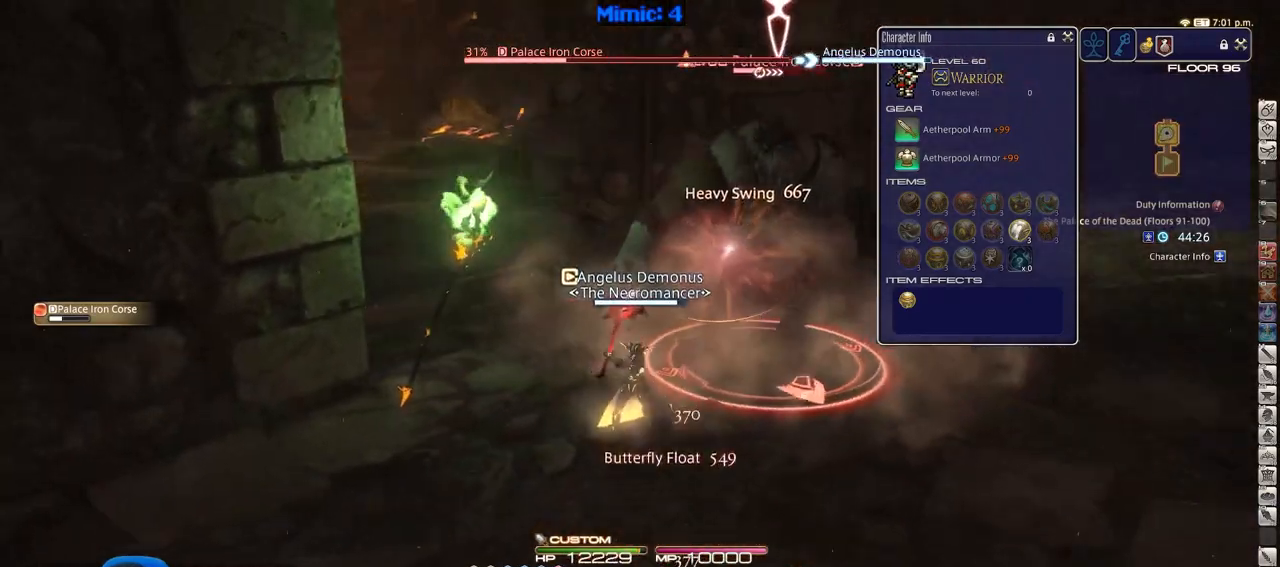
{"keys": ["s"], "events": [[400, "rbracket", "up"]]}
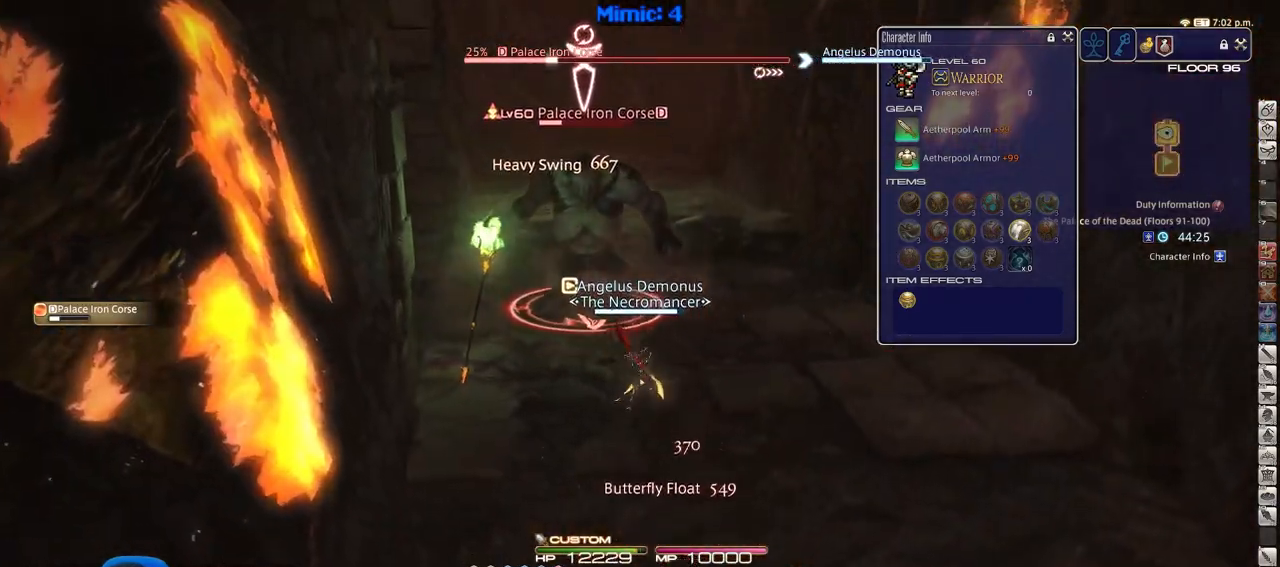
{"keys": ["p", "w"], "events": [[34, "s", "up"], [84, "a", "down"], [184, "w", "down"], [467, "a", "up"], [467, "p", "down"]]}
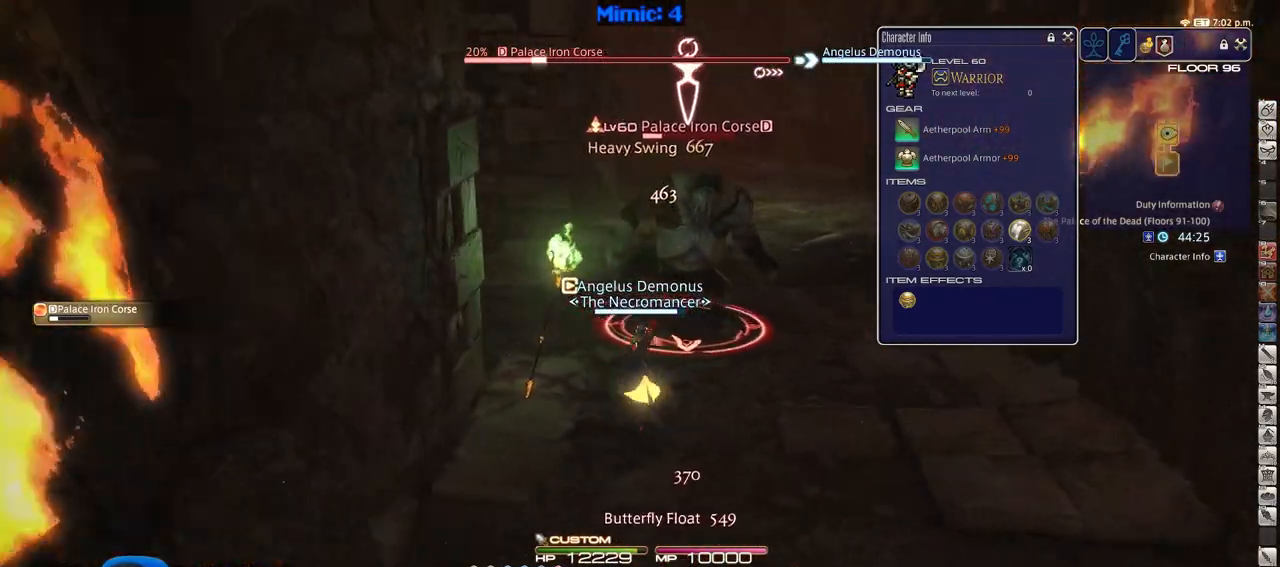
{"keys": ["d", "w"], "events": [[100, "d", "down"], [150, "return", "down"], [250, "p", "up"], [250, "return", "up"], [250, "space", "down"], [383, "space", "up"]]}
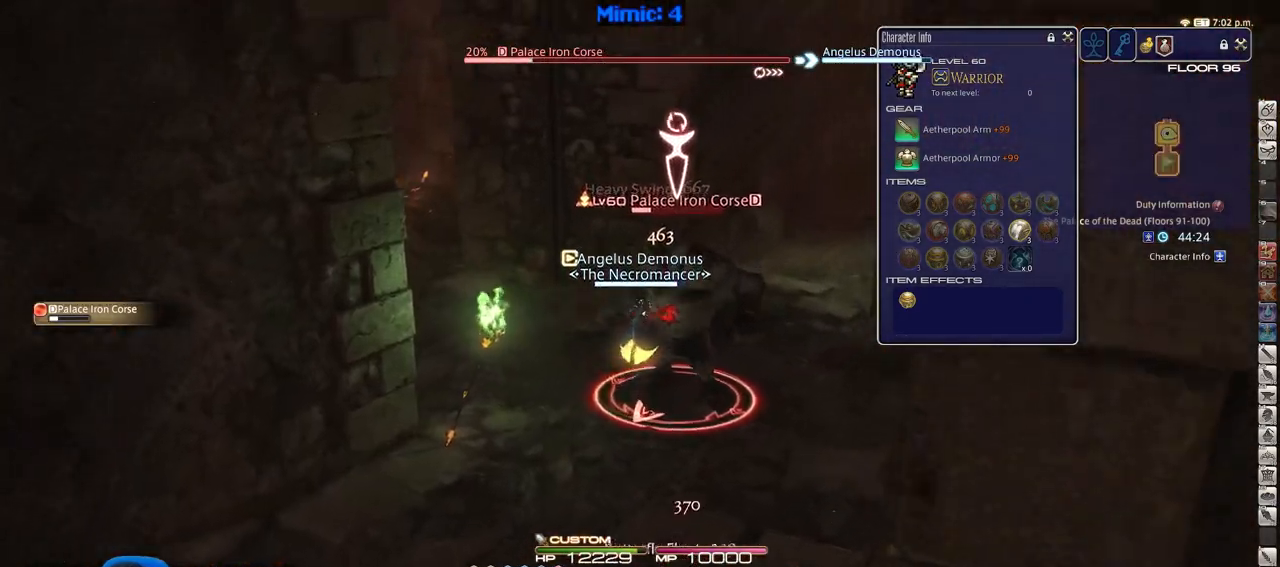
{"keys": ["2", "d", "p", "w"], "events": [[301, "p", "down"], [451, "2", "down"]]}
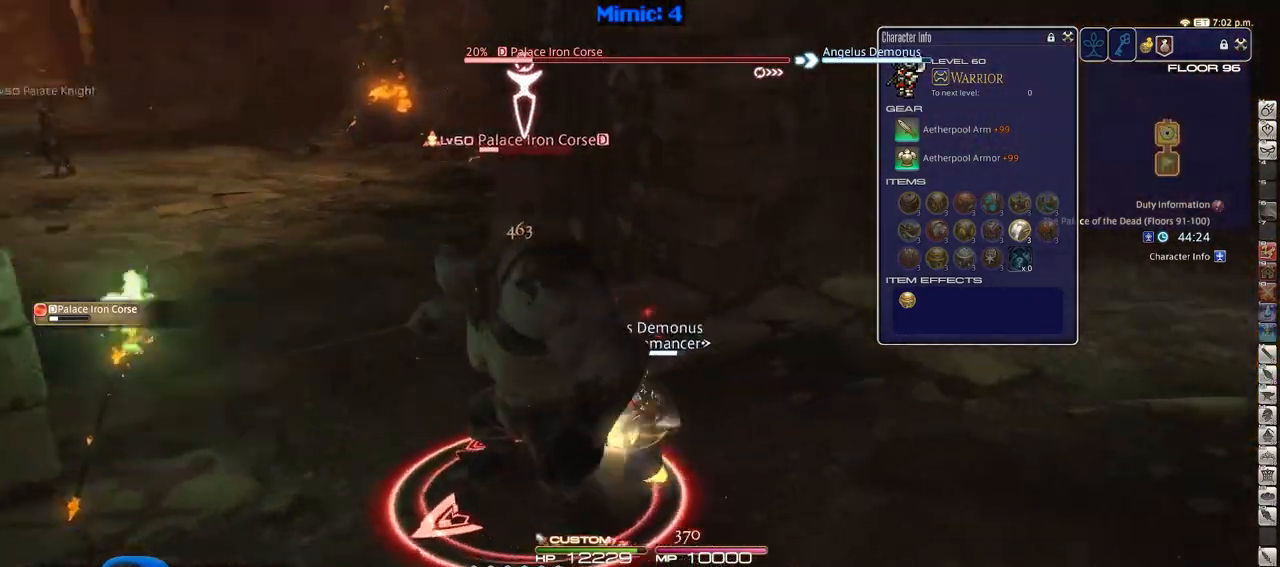
{"keys": ["d", "p", "w"], "events": [[33, "2", "up"]]}
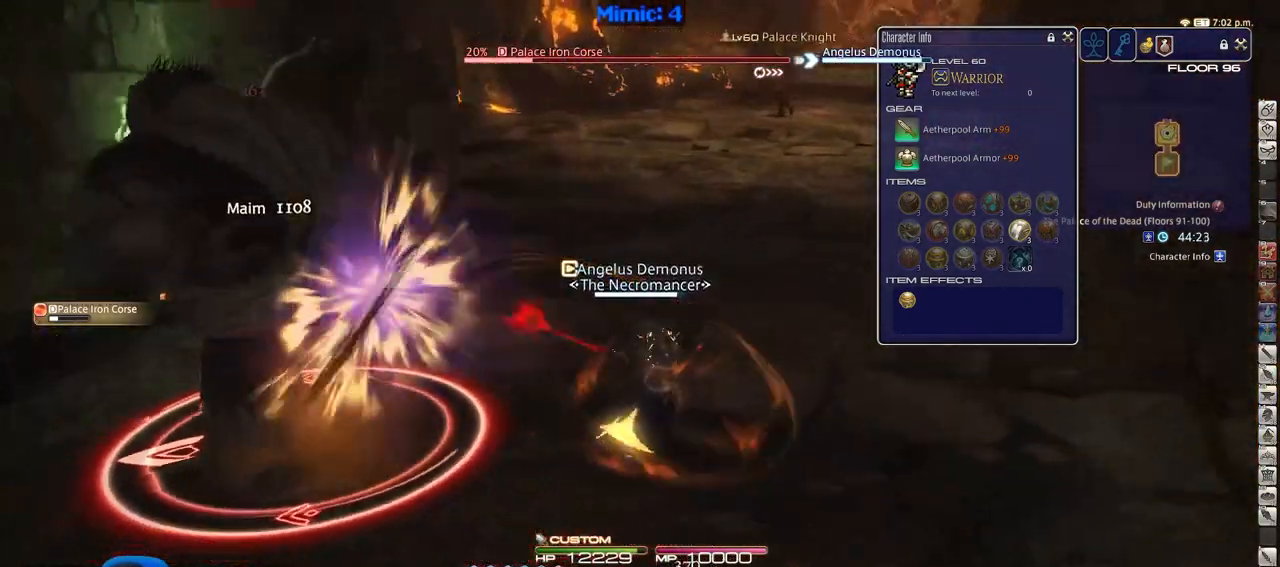
{"keys": ["d"], "events": [[100, "w", "up"], [434, "p", "up"]]}
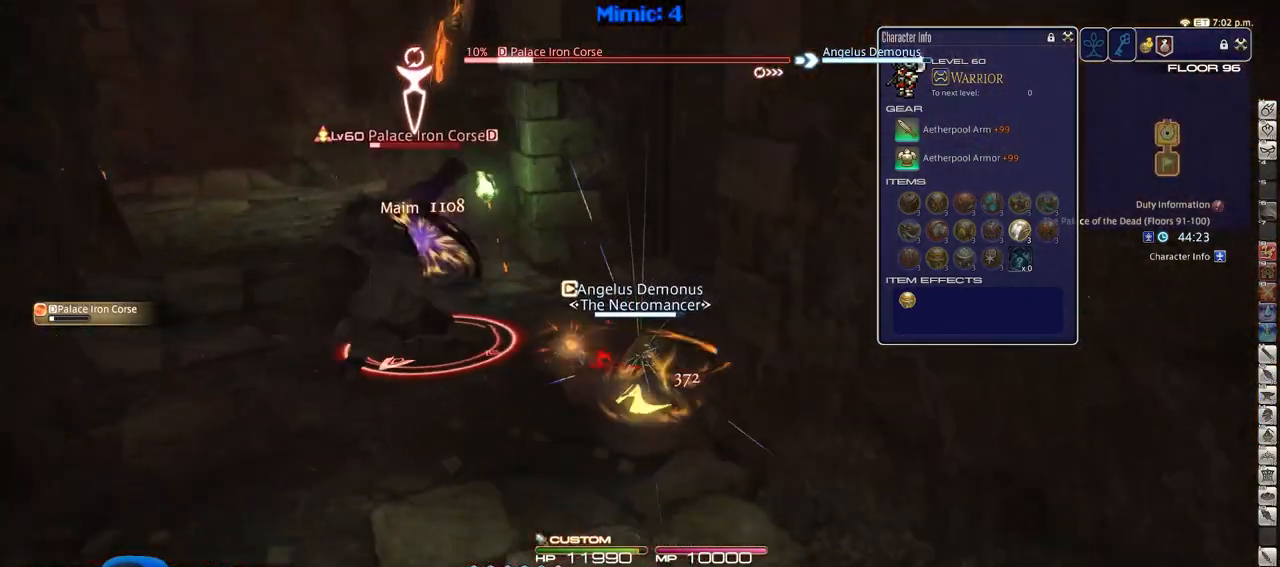
{"keys": ["a"], "events": [[250, "a", "down"], [250, "d", "up"]]}
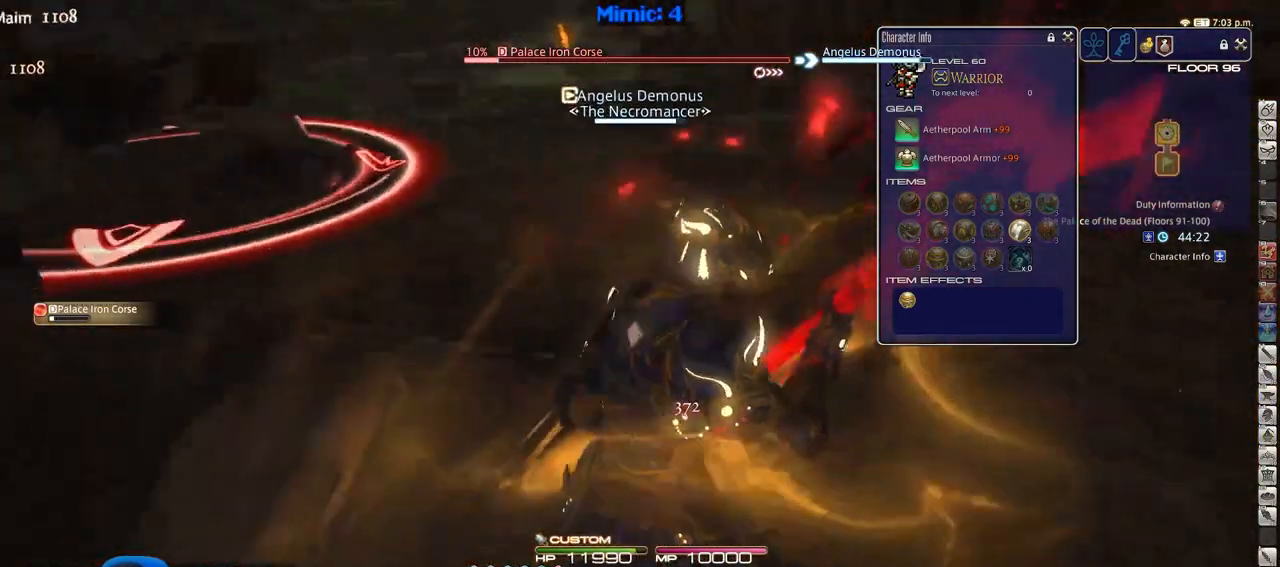
{"keys": ["a", "rbracket", "w"], "events": [[100, "w", "down"], [283, "rbracket", "down"]]}
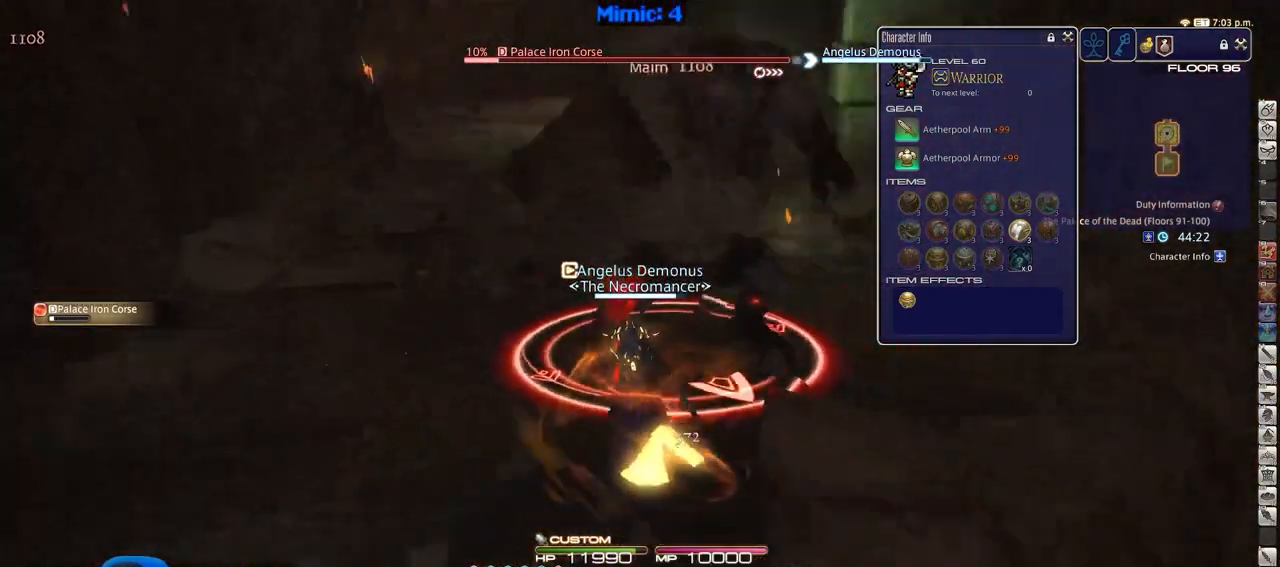
{"keys": ["rbracket", "w"], "events": [[117, "a", "up"], [167, "rbracket", "up"], [350, "rbracket", "down"], [400, "3", "down"], [501, "3", "up"]]}
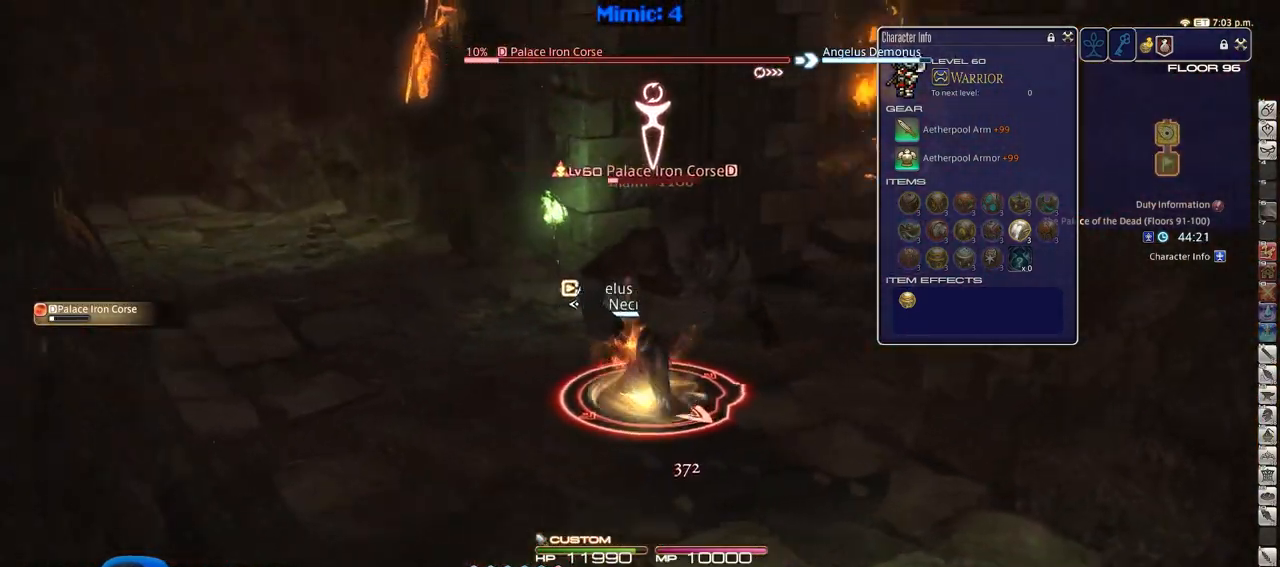
{"keys": ["rbracket"], "events": [[183, "w", "up"]]}
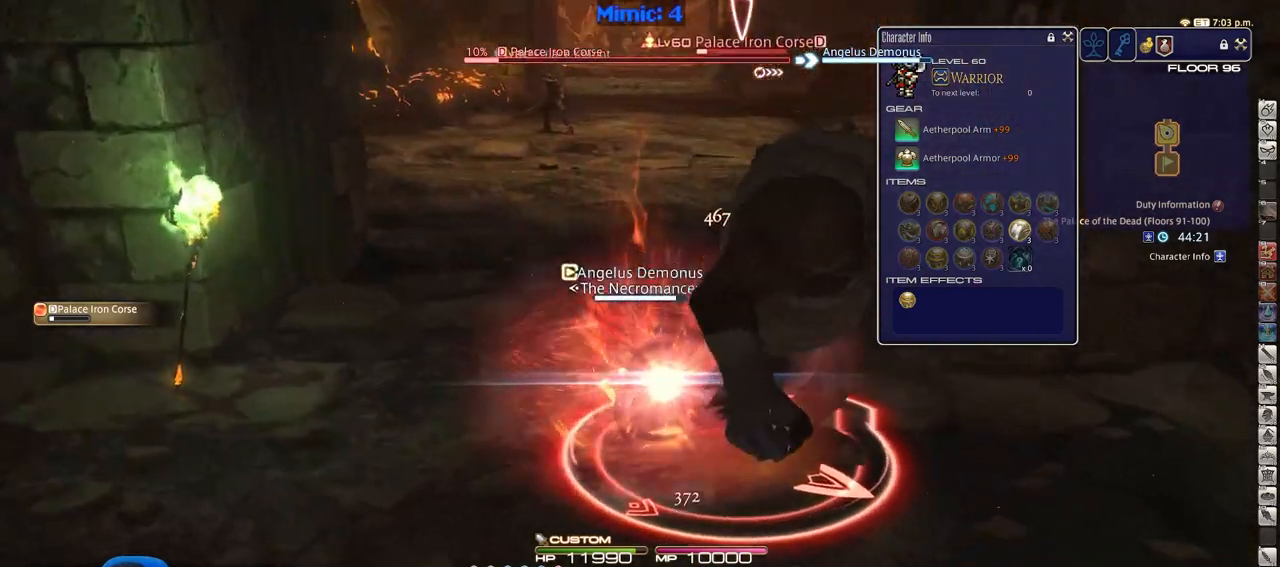
{"keys": ["a", "w"], "events": [[100, "a", "down"], [150, "w", "down"], [384, "rbracket", "up"]]}
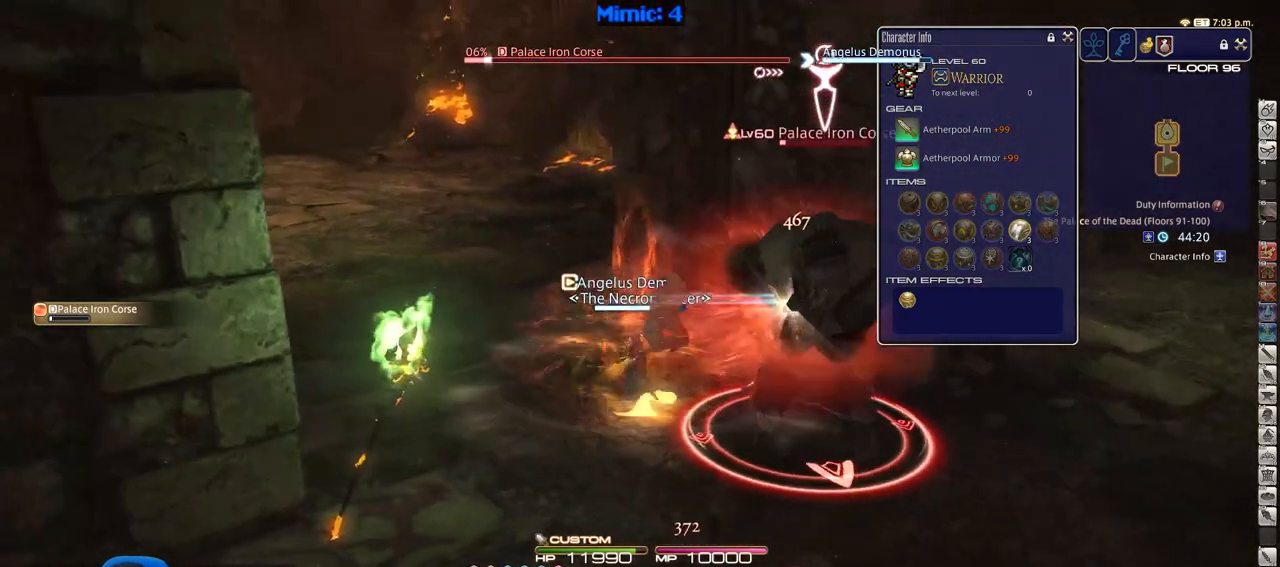
{"keys": ["a", "w"], "events": []}